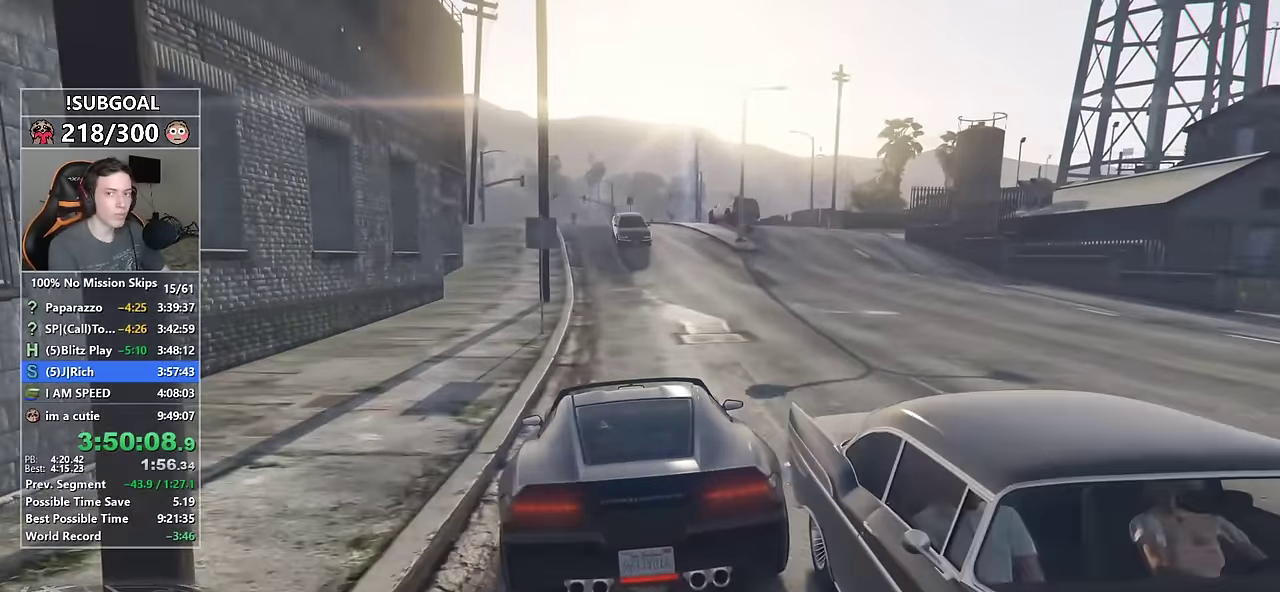
Gameplay with keyboard and mouse; each line is a JSON object with the keys and mouse buttons held at the frame after it. "events" lists presses ("down") and releases ("up") of "1", "2", "3", "4", "5", "6", "7", "8", "a", "c", "caps_lock", "ctrl", "d", "e", "escape", "f", "f1", "f2", "f3", "g", "num4", "num5", "num6", "p", "q", "r", "return", "s", "shift", "space", "tab", "v", "w", "mouse_left", "mouse_middle", "mouse_right", "mouse_mb4", "mouse_mb5", "mouse_wheel_up" and "mouse_wheel_down" between this image and that frame as [ms after this image, input, new state], when the widget could be followed in between. "mouse_left", "mouse_middle", "mouse_right", "mouse_mb4", "mouse_mb5", "mouse_wheel_up", "mouse_wheel_down" = the "left", "middle", "right", "mb4", "mb5", "wheel_up", "wheel_down" buttons of the "mouse" list. No other keys are recorded. Not read: mouse_move.
{"keys": [], "mouse": [], "events": [[17, "return", "up"], [67, "w", "up"], [117, "return", "down"], [167, "return", "up"], [250, "return", "down"], [350, "return", "up"], [400, "return", "down"], [483, "return", "up"]]}
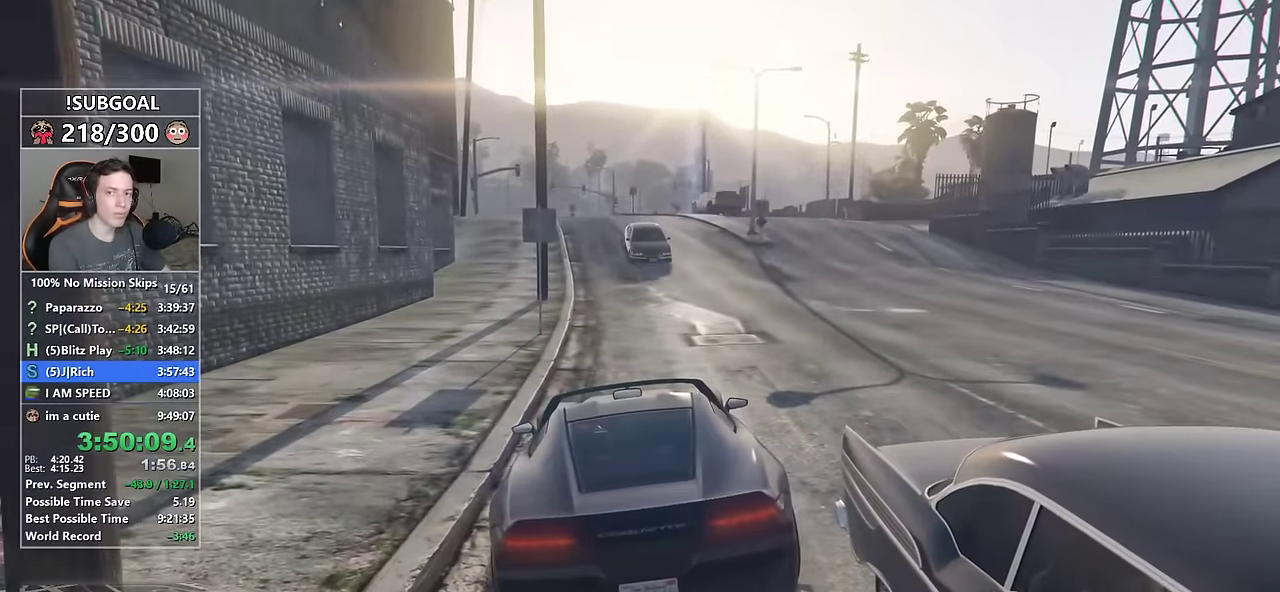
{"keys": [], "mouse": [], "events": [[83, "return", "down"], [133, "return", "up"], [217, "return", "down"], [317, "return", "up"], [417, "return", "down"], [467, "return", "up"]]}
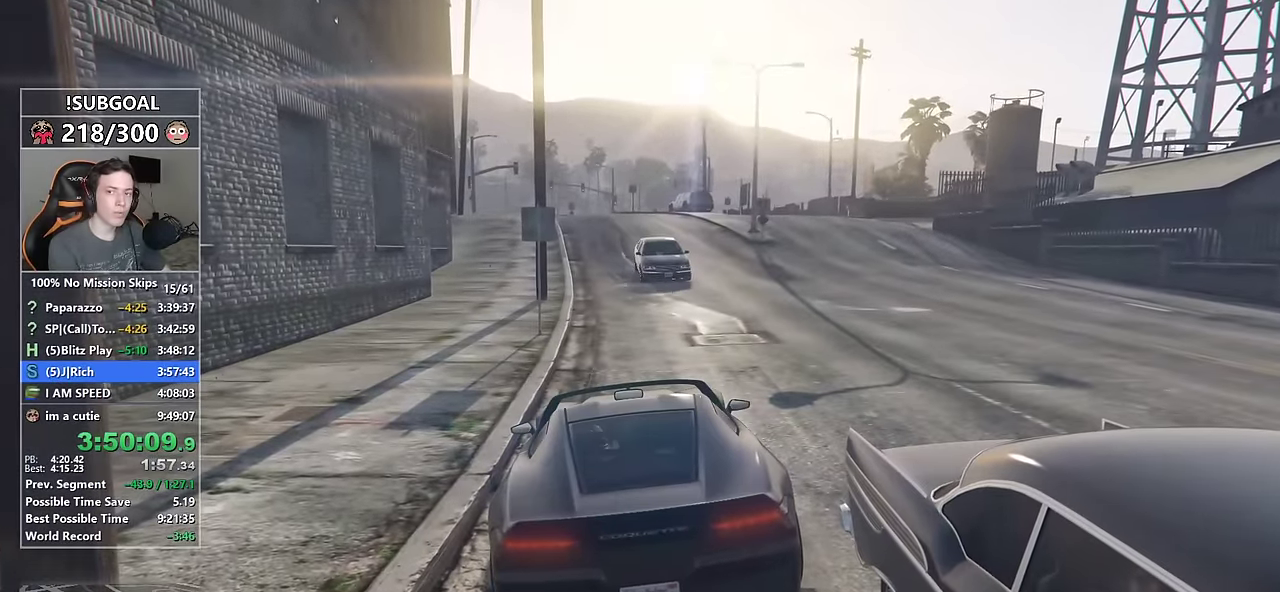
{"keys": [], "mouse": [], "events": [[50, "return", "down"], [150, "return", "up"], [233, "return", "down"], [283, "return", "up"], [383, "return", "down"], [467, "return", "up"]]}
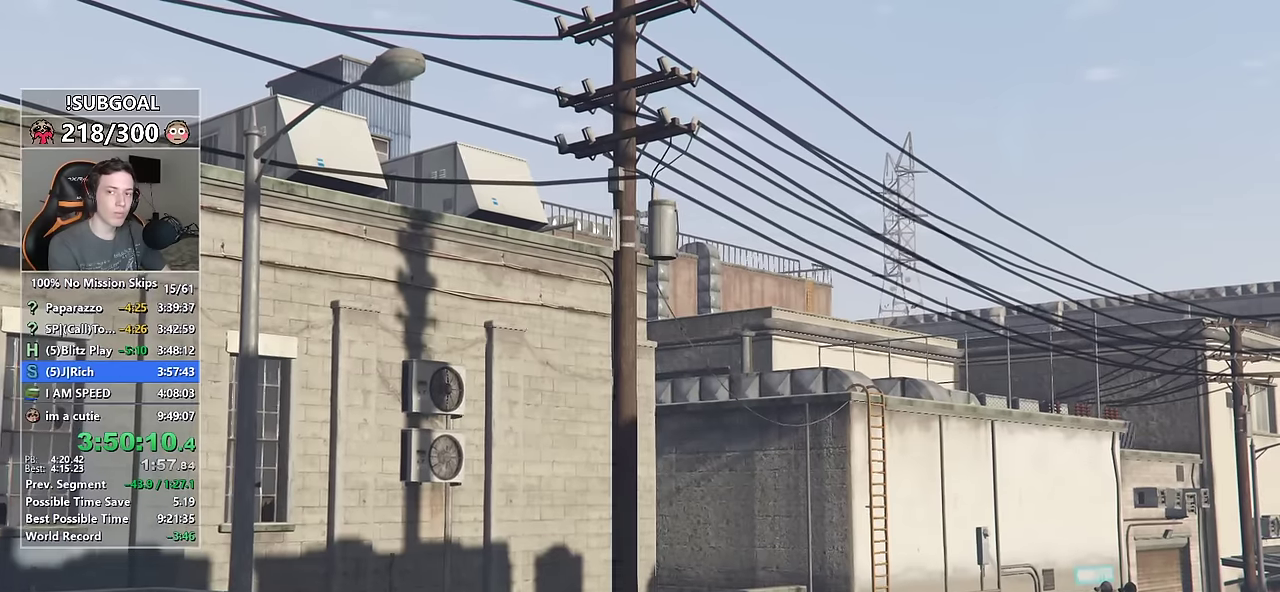
{"keys": ["w"], "mouse": [], "events": [[17, "w", "down"], [67, "return", "down"], [117, "return", "up"], [200, "return", "down"], [300, "return", "up"], [350, "return", "down"], [433, "return", "up"]]}
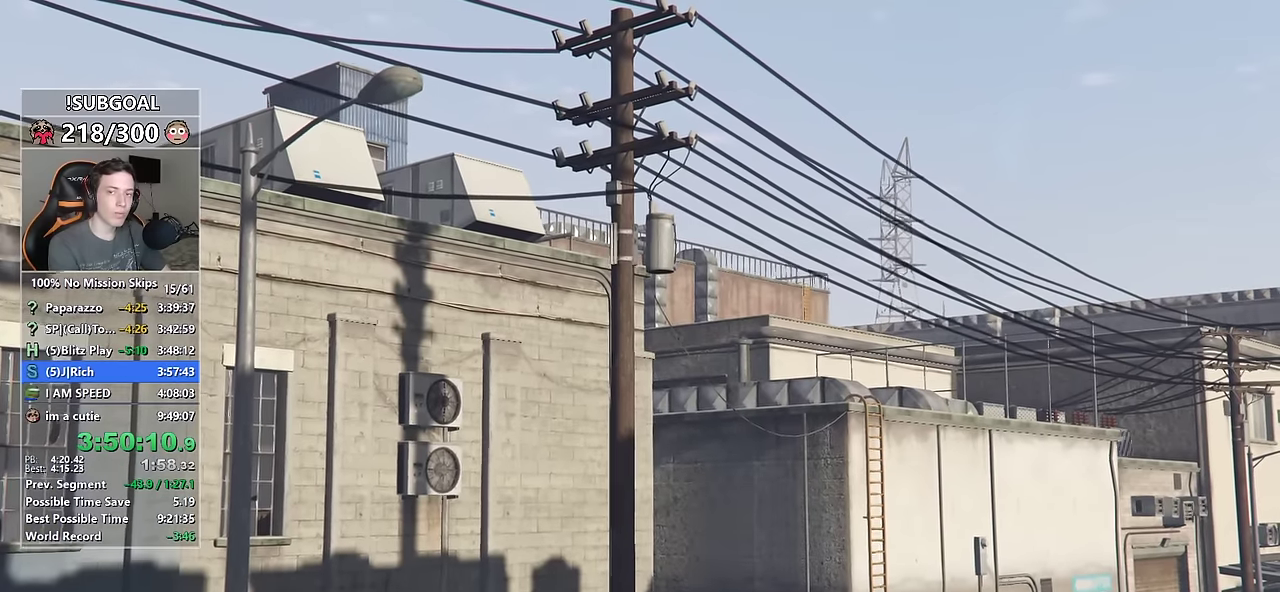
{"keys": ["return", "w"], "mouse": [], "events": [[33, "return", "down"], [83, "return", "up"], [183, "return", "down"], [233, "return", "up"], [317, "return", "down"], [367, "return", "up"], [450, "return", "down"]]}
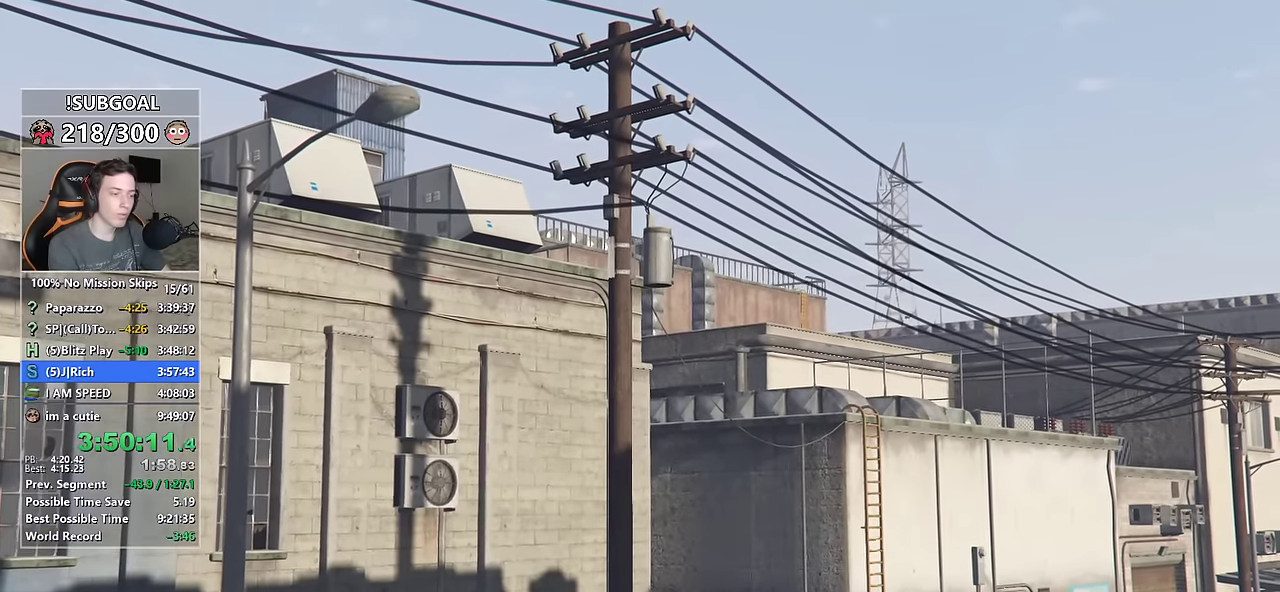
{"keys": ["return", "w"], "mouse": [], "events": [[50, "return", "up"], [150, "return", "down"], [200, "return", "up"], [283, "return", "down"], [333, "return", "up"], [433, "return", "down"]]}
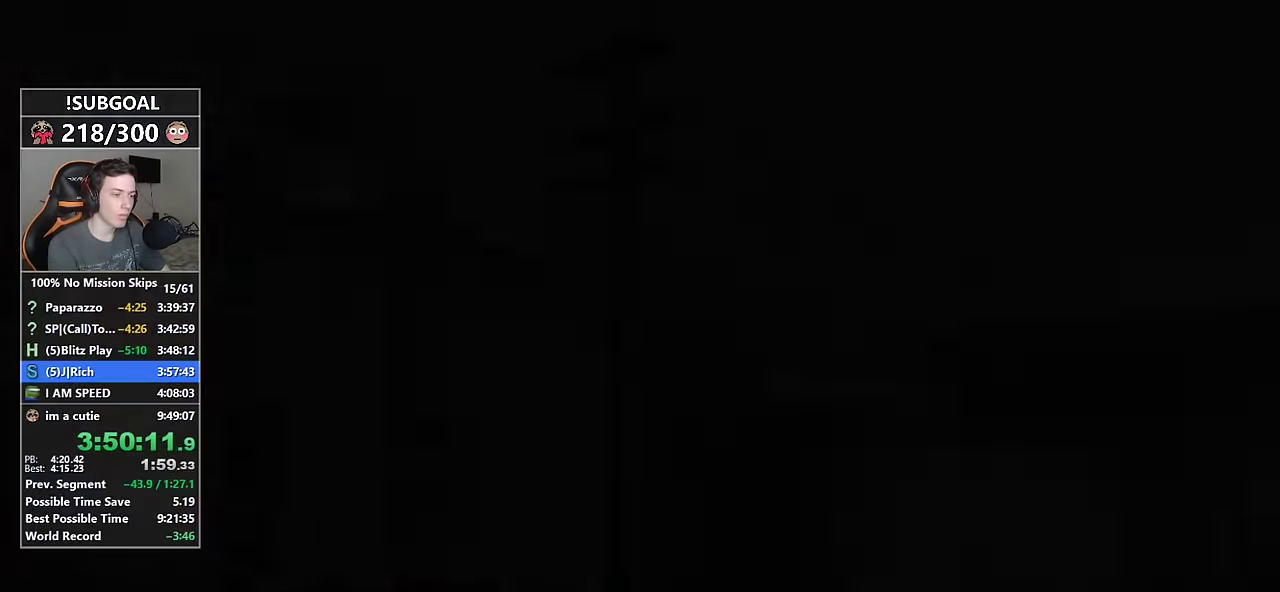
{"keys": ["shift", "w"], "mouse": [], "events": [[17, "return", "up"], [17, "shift", "down"], [67, "space", "down"], [167, "space", "up"], [250, "space", "down"], [300, "space", "up"]]}
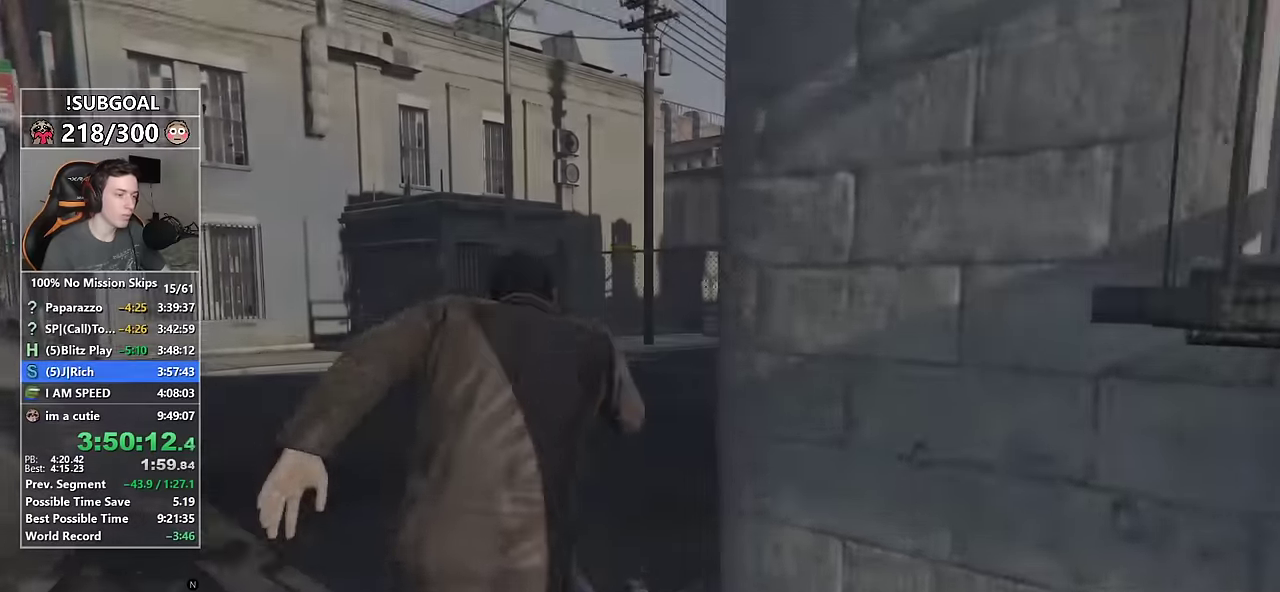
{"keys": ["shift", "w"], "mouse": [], "events": [[183, "v", "down"], [216, "v", "up"], [316, "v", "down"], [416, "v", "up"]]}
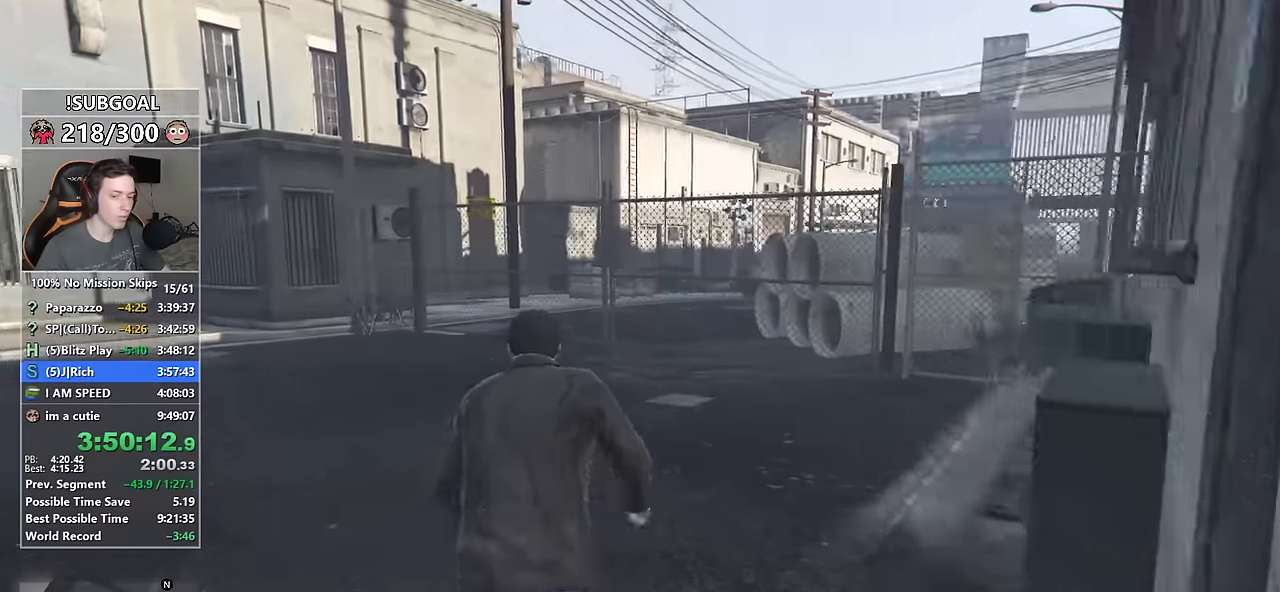
{"keys": ["shift", "w"], "mouse": [], "events": []}
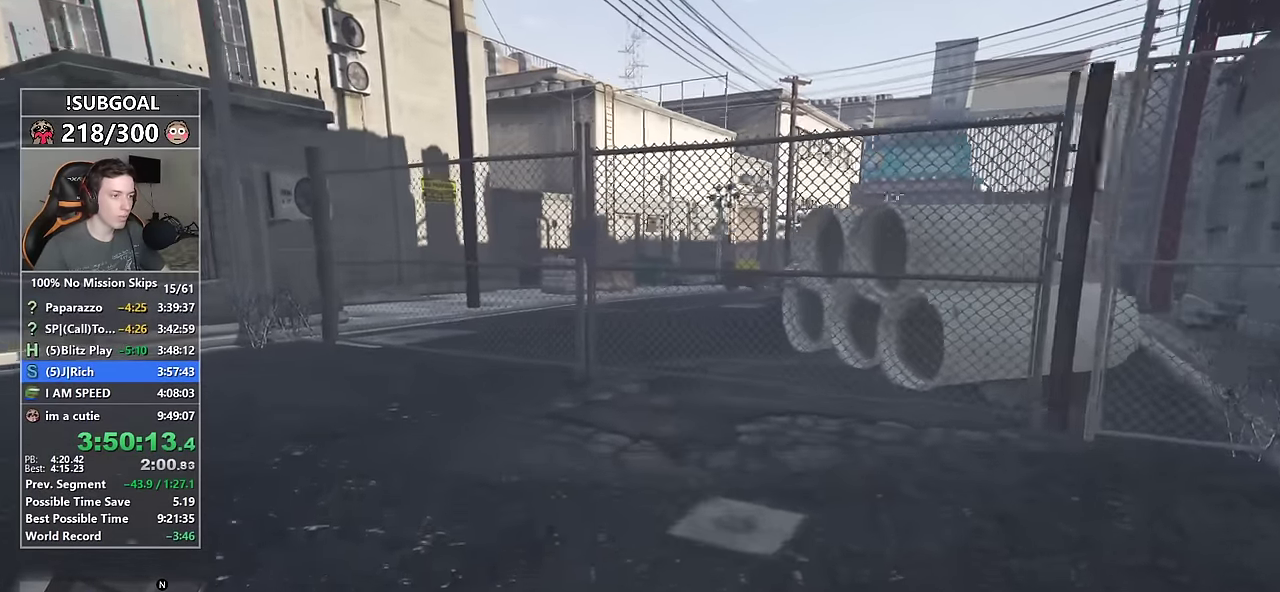
{"keys": ["shift", "w"], "mouse": [], "events": []}
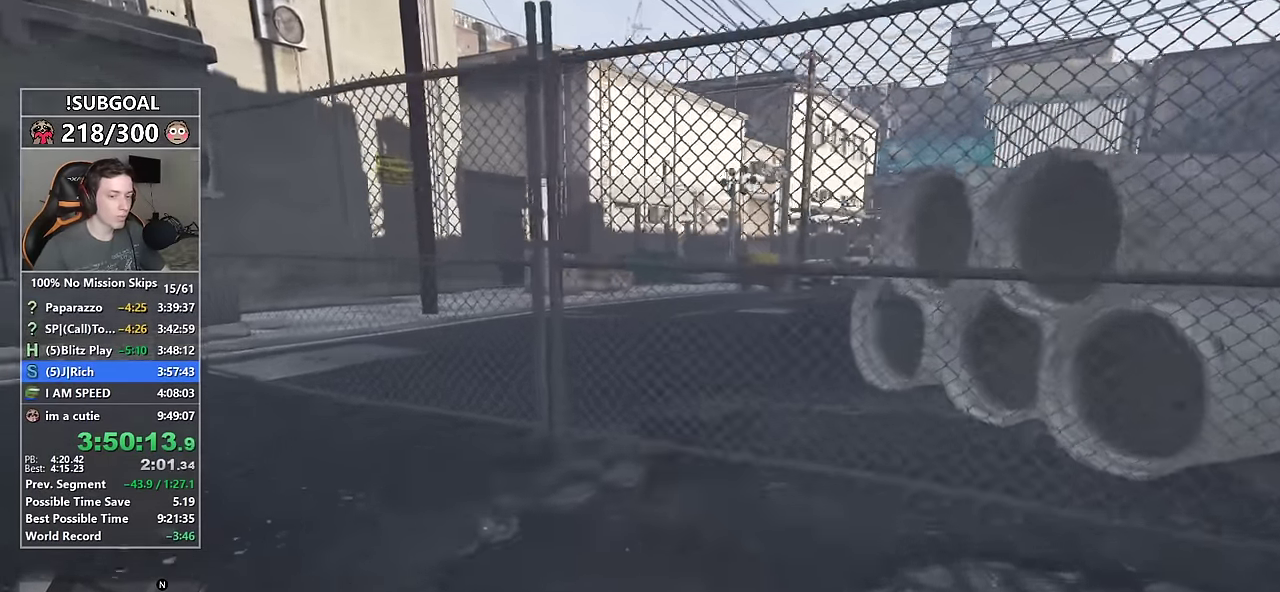
{"keys": ["shift", "space", "v", "w"], "mouse": [], "events": [[366, "space", "down"], [366, "v", "down"]]}
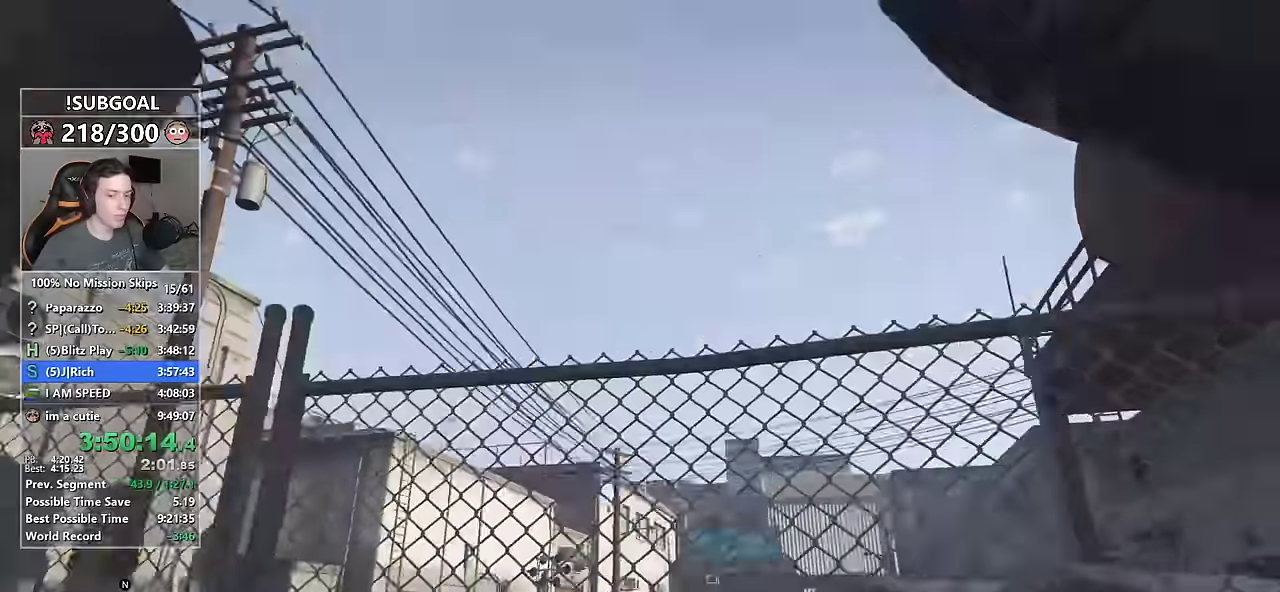
{"keys": ["shift", "w"], "mouse": [], "events": [[16, "space", "up"], [16, "v", "up"]]}
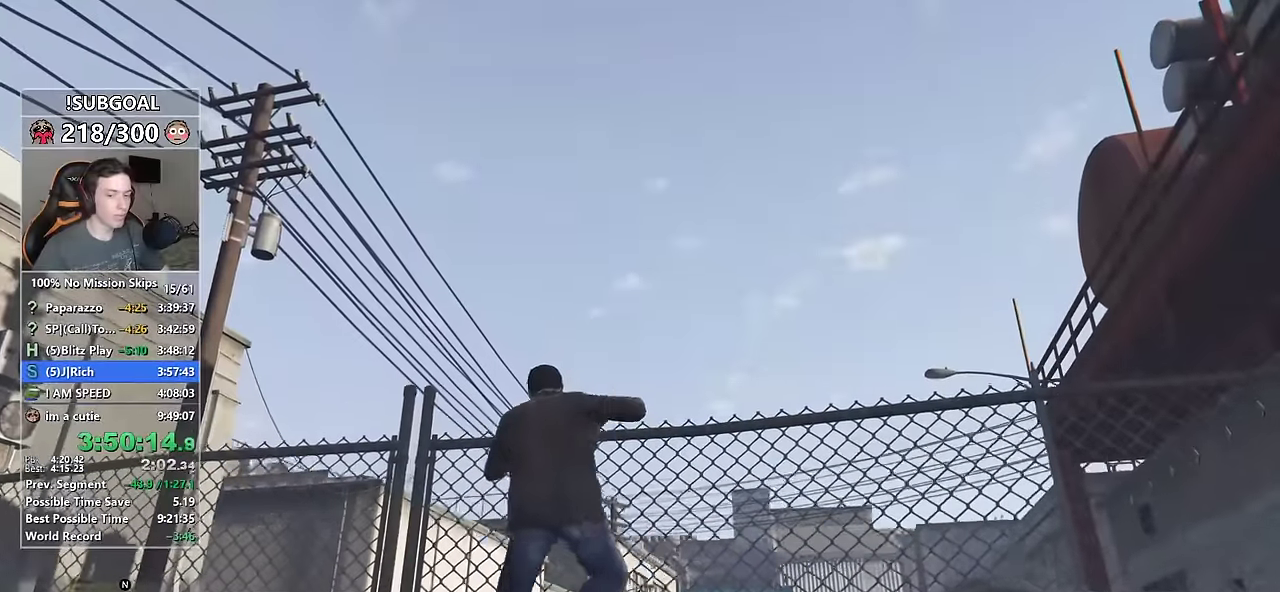
{"keys": ["shift", "w"], "mouse": [], "events": []}
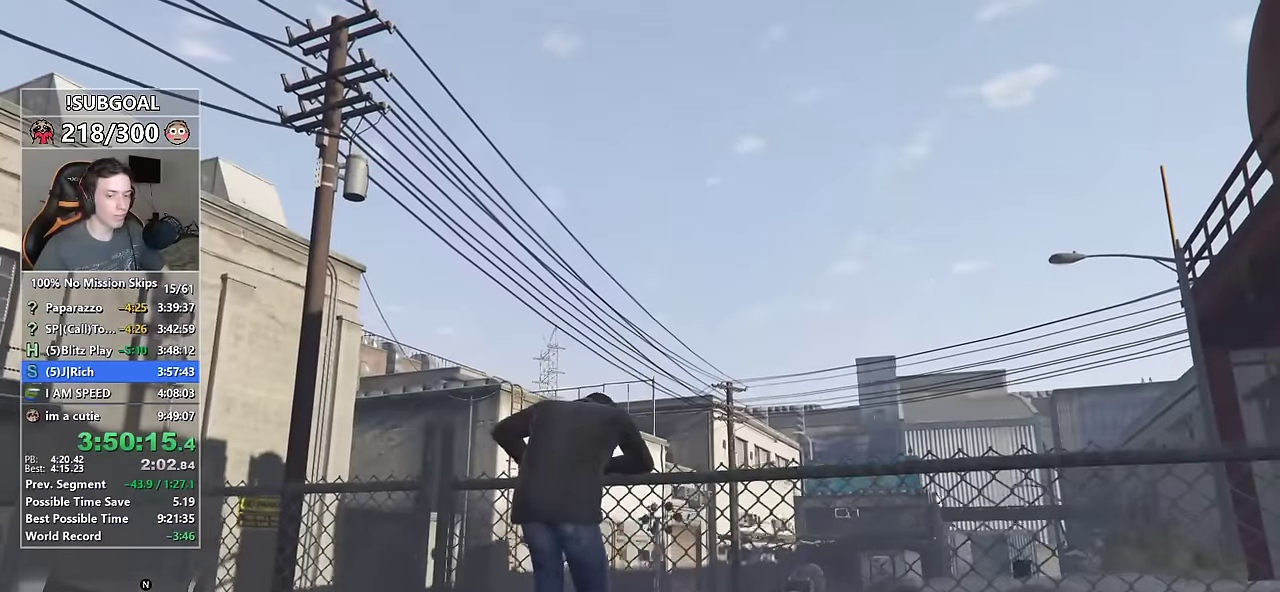
{"keys": ["a", "shift", "w"], "mouse": [], "events": [[500, "a", "down"]]}
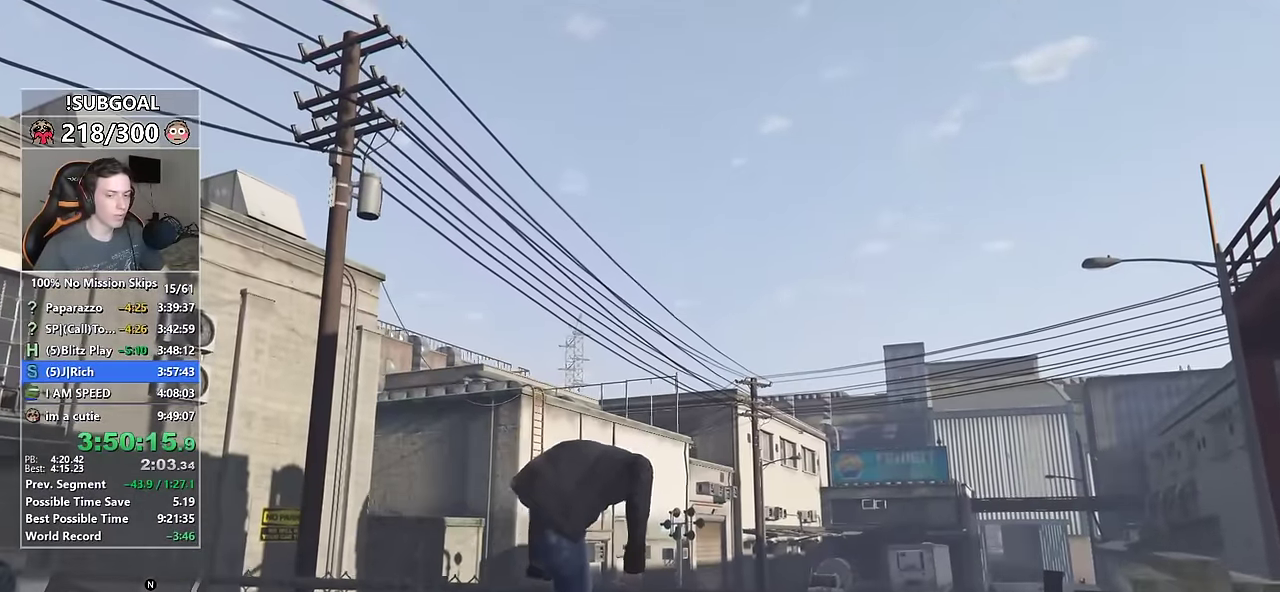
{"keys": ["a", "shift", "w"], "mouse": [], "events": []}
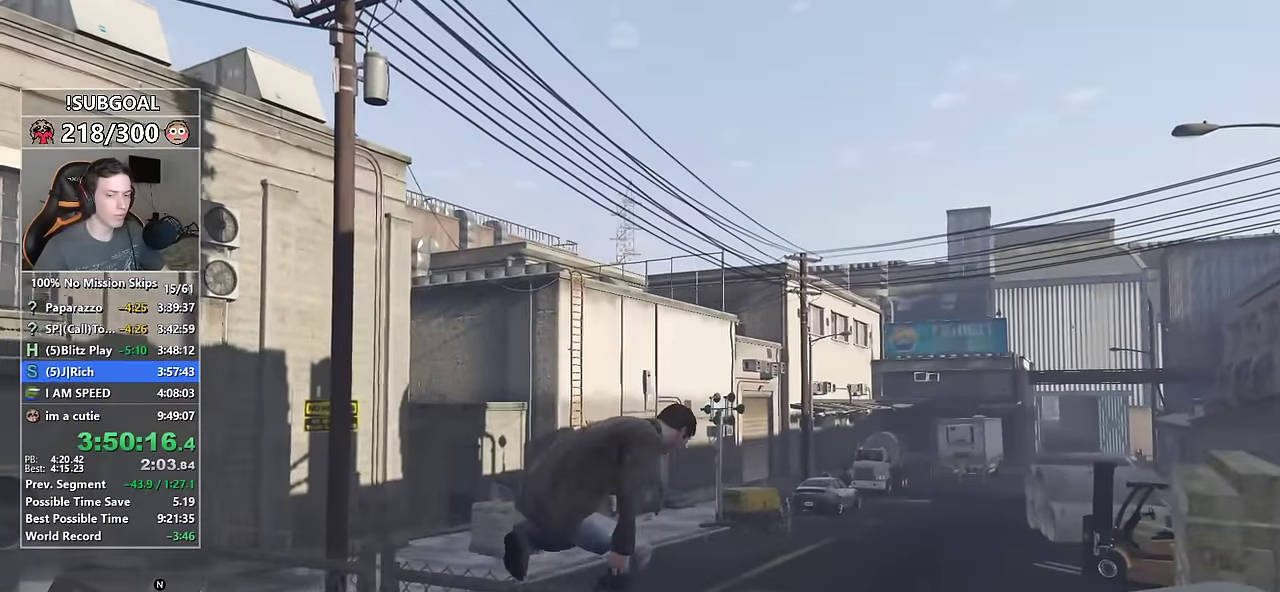
{"keys": ["shift", "w"], "mouse": [], "events": [[216, "a", "up"]]}
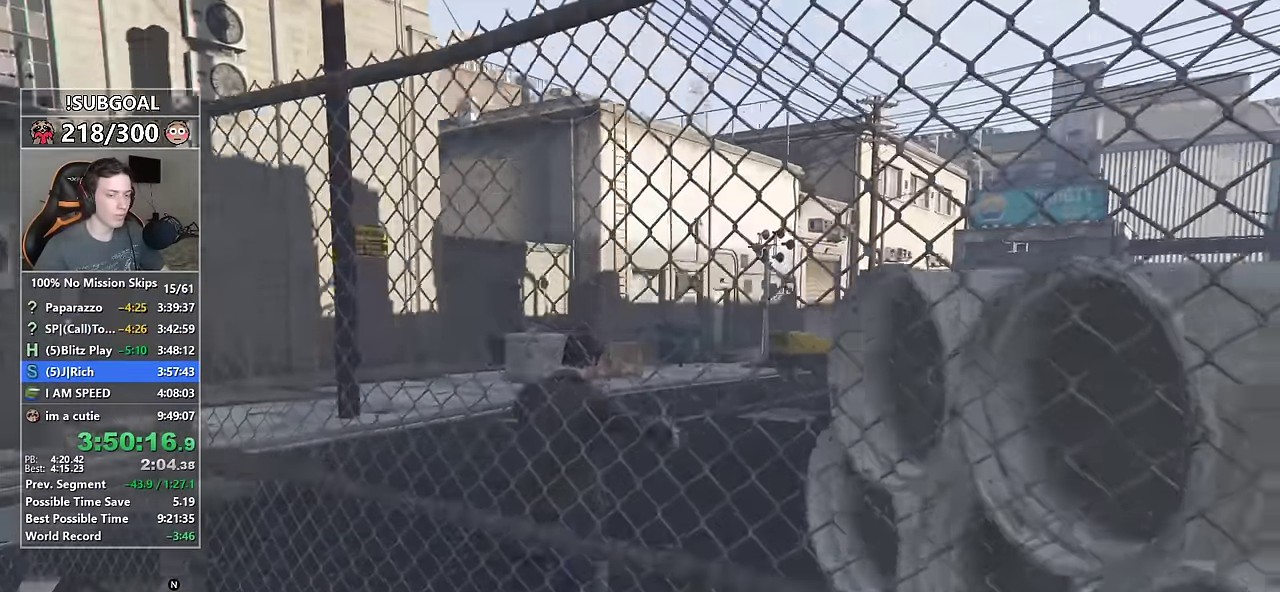
{"keys": ["shift", "w"], "mouse": [], "events": [[366, "v", "down"], [466, "v", "up"]]}
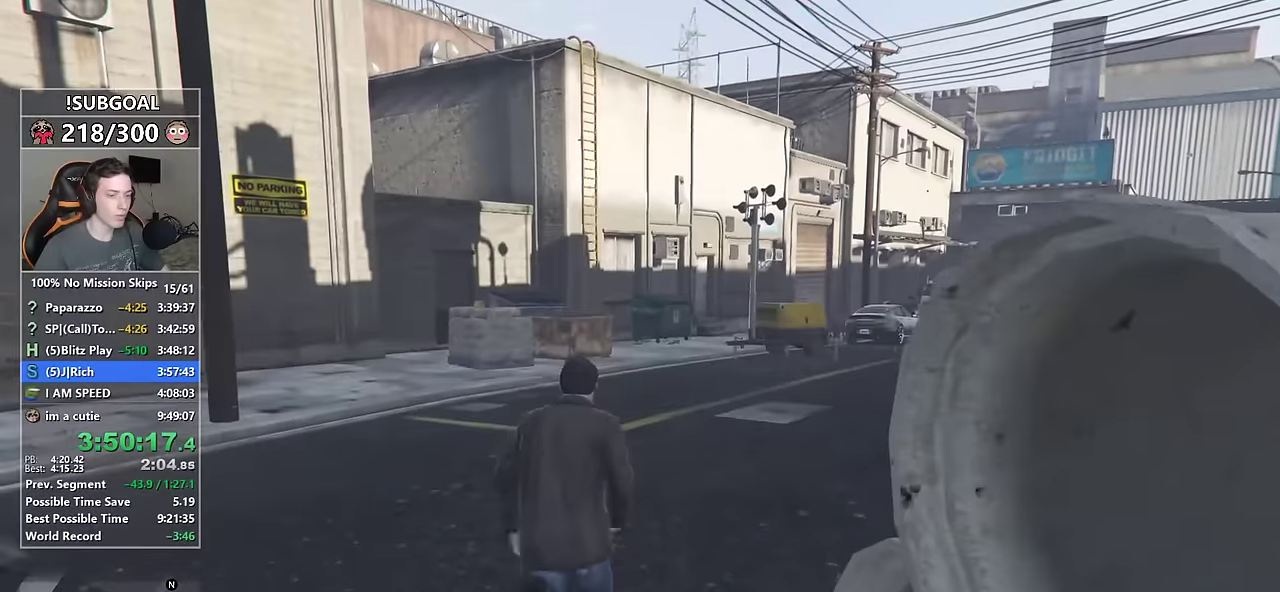
{"keys": ["shift", "w"], "mouse": [], "events": [[50, "v", "down"], [150, "v", "up"], [200, "v", "down"], [250, "v", "up"]]}
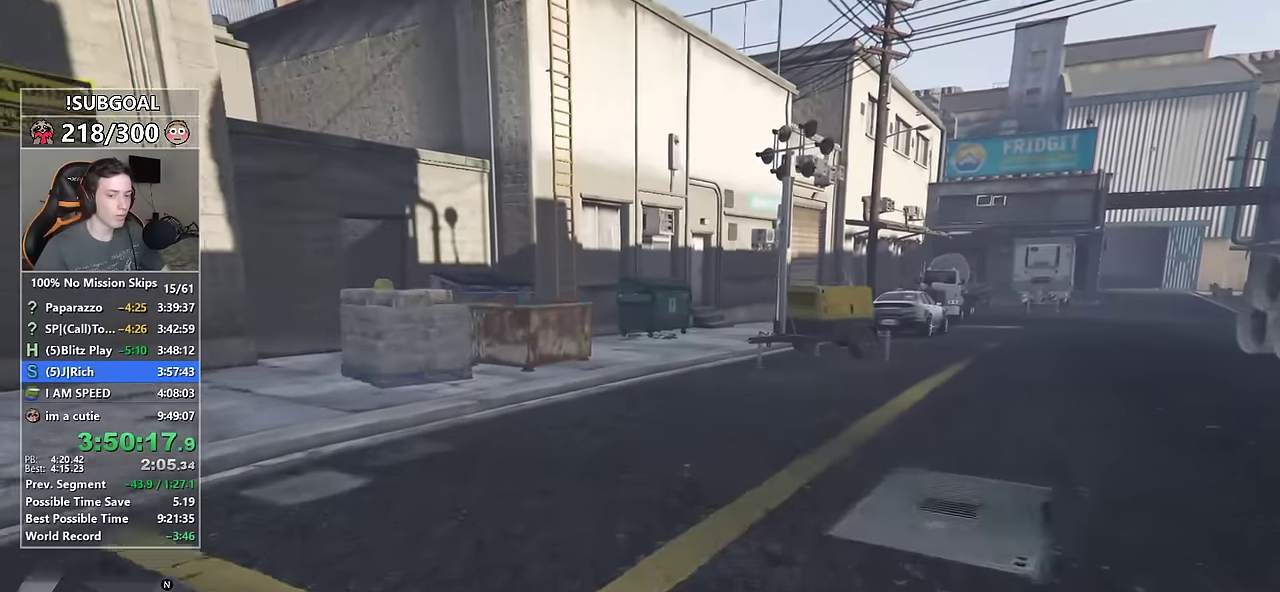
{"keys": ["shift", "w"], "mouse": [], "events": []}
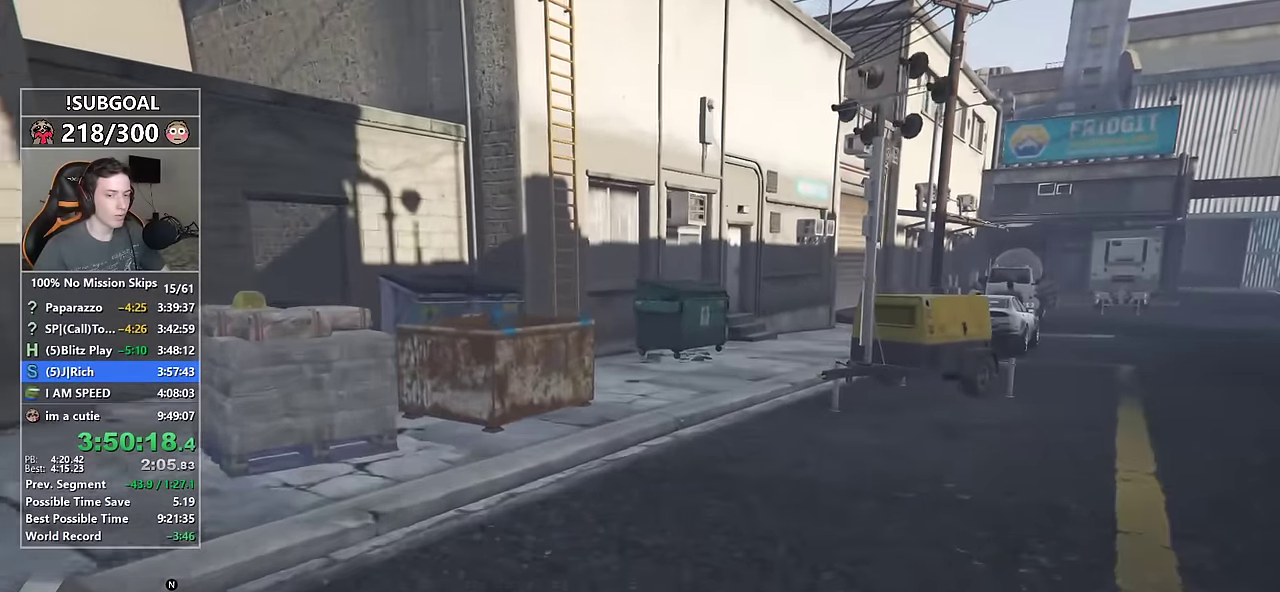
{"keys": ["shift", "w"], "mouse": [], "events": []}
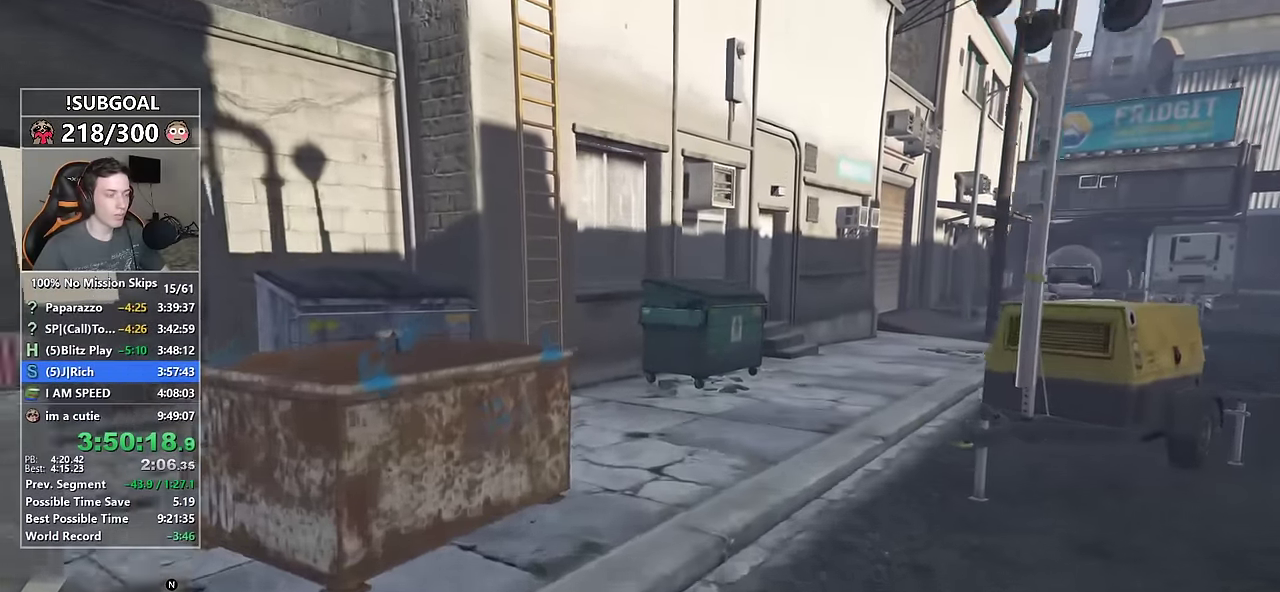
{"keys": ["shift", "w"], "mouse": [], "events": []}
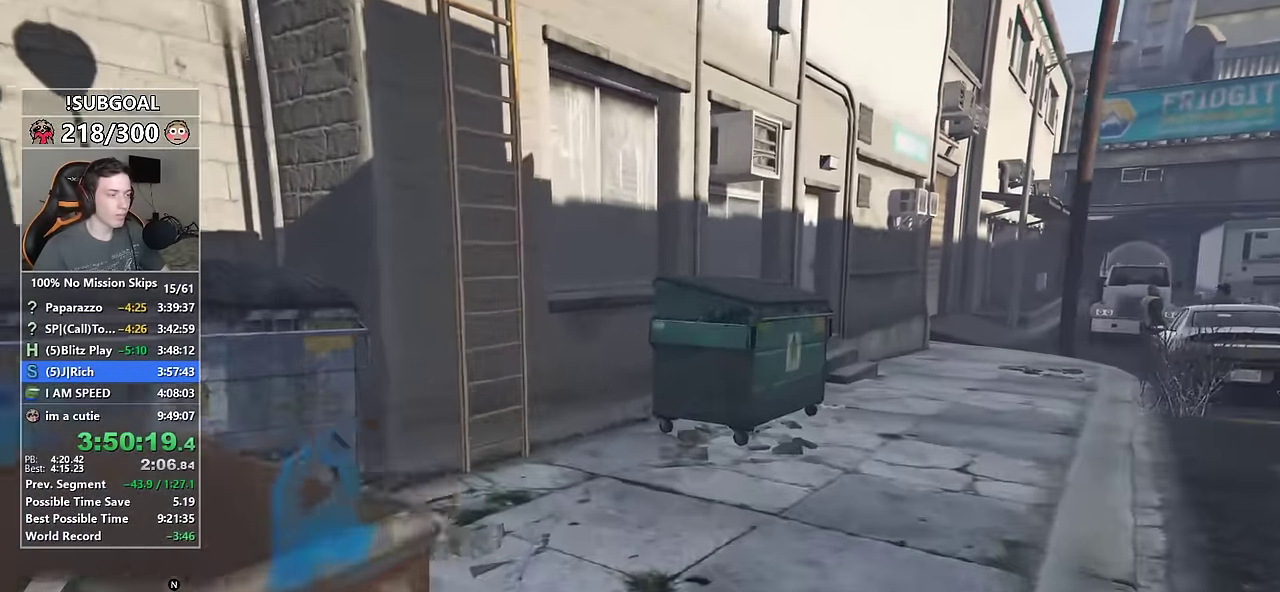
{"keys": ["shift", "v", "w"], "mouse": [], "events": [[433, "v", "down"]]}
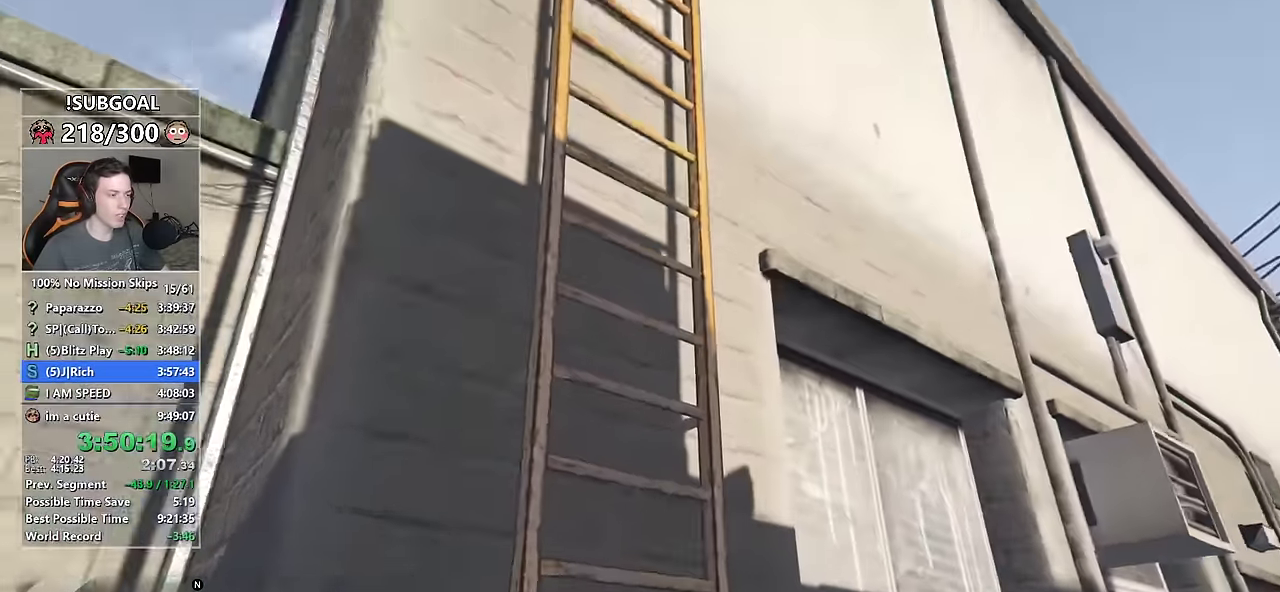
{"keys": ["shift", "w"], "mouse": [], "events": [[33, "v", "up"]]}
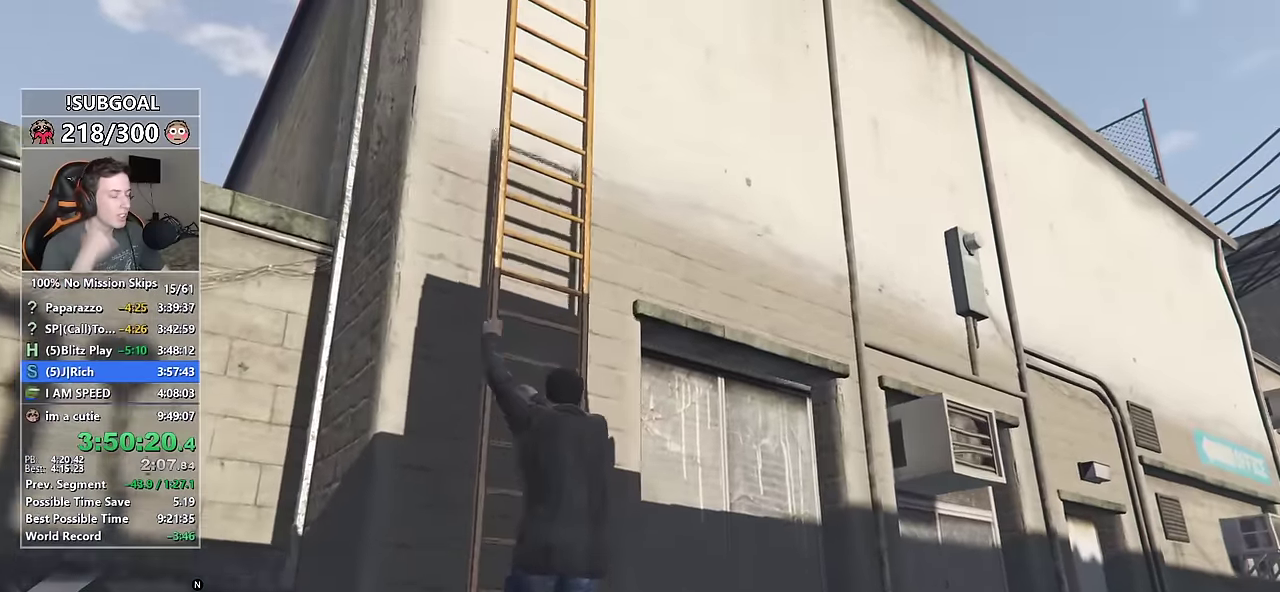
{"keys": ["shift", "w"], "mouse": [], "events": []}
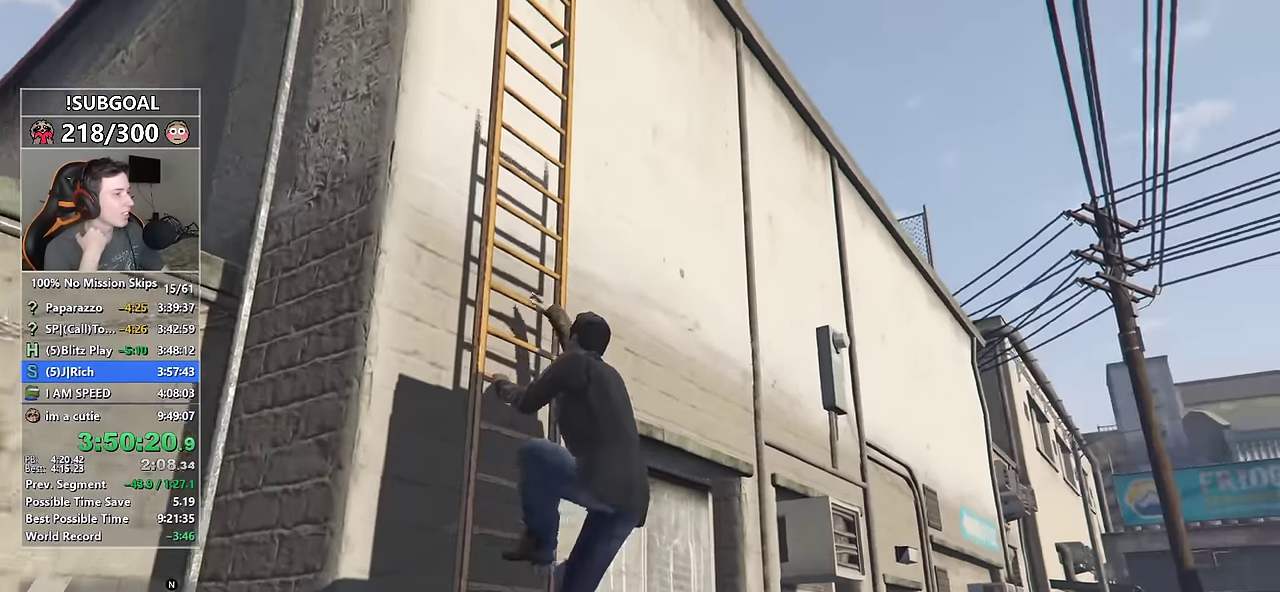
{"keys": ["shift", "w"], "mouse": [], "events": []}
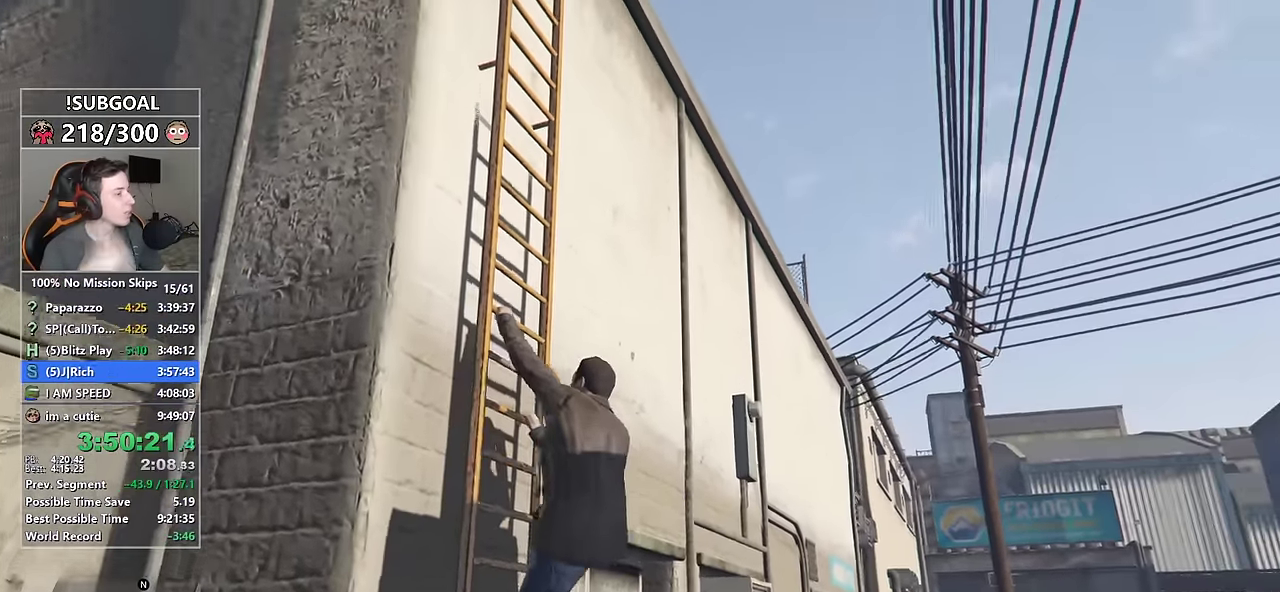
{"keys": ["shift", "w"], "mouse": [], "events": []}
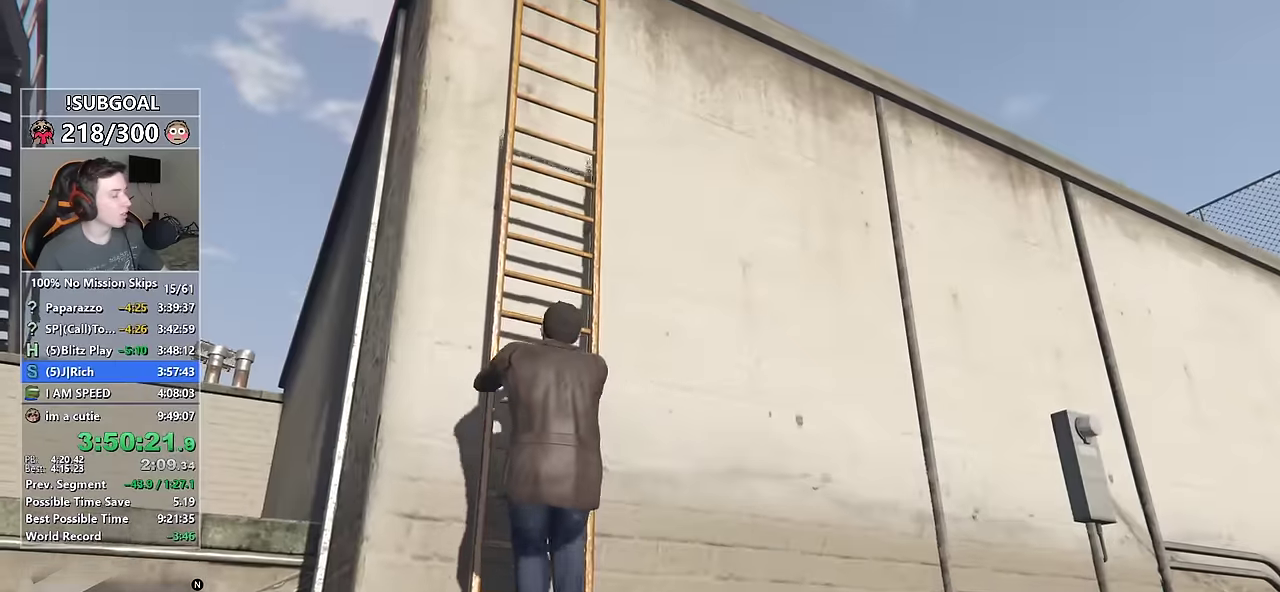
{"keys": ["shift", "w"], "mouse": [], "events": []}
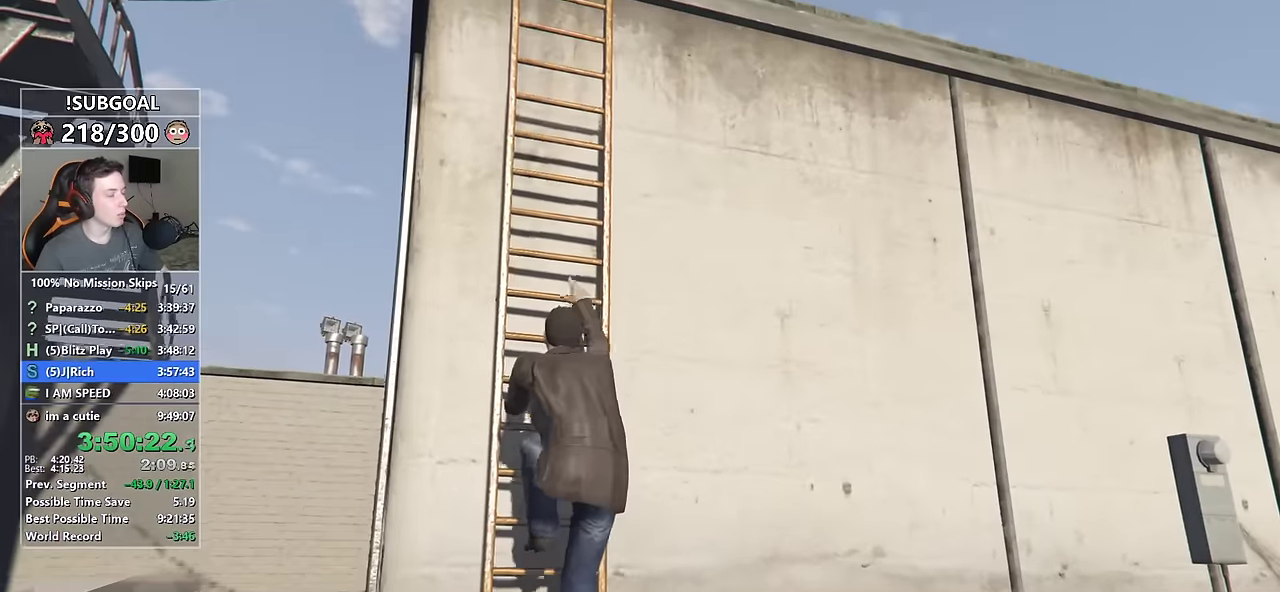
{"keys": ["shift", "w"], "mouse": [], "events": []}
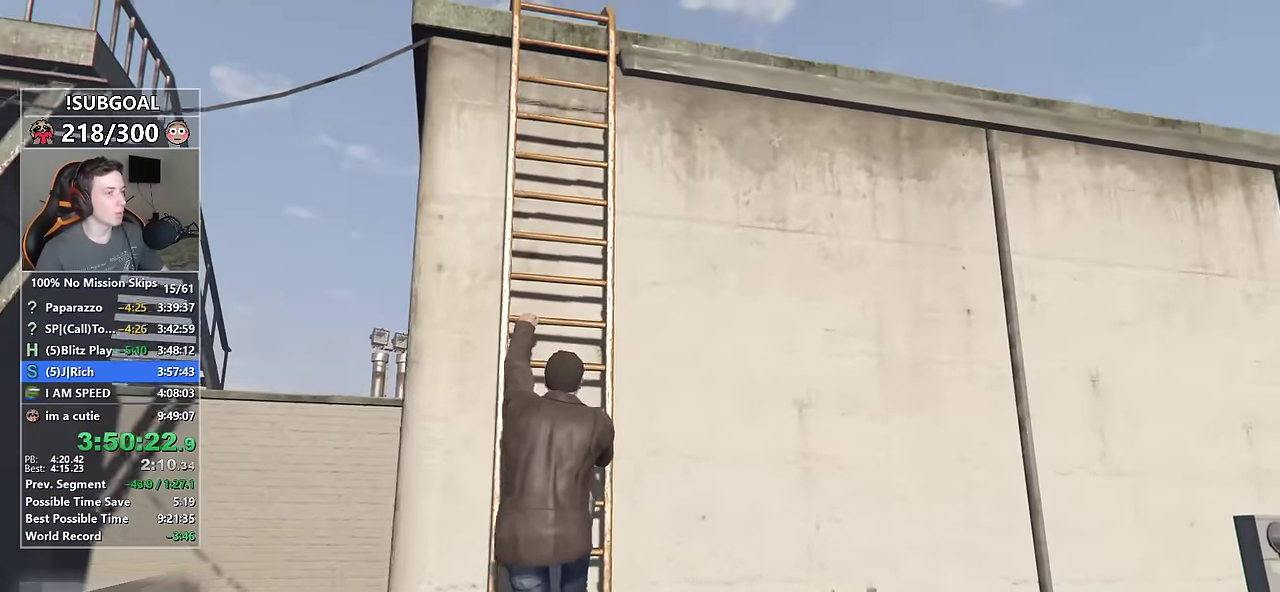
{"keys": ["shift", "w"], "mouse": [], "events": []}
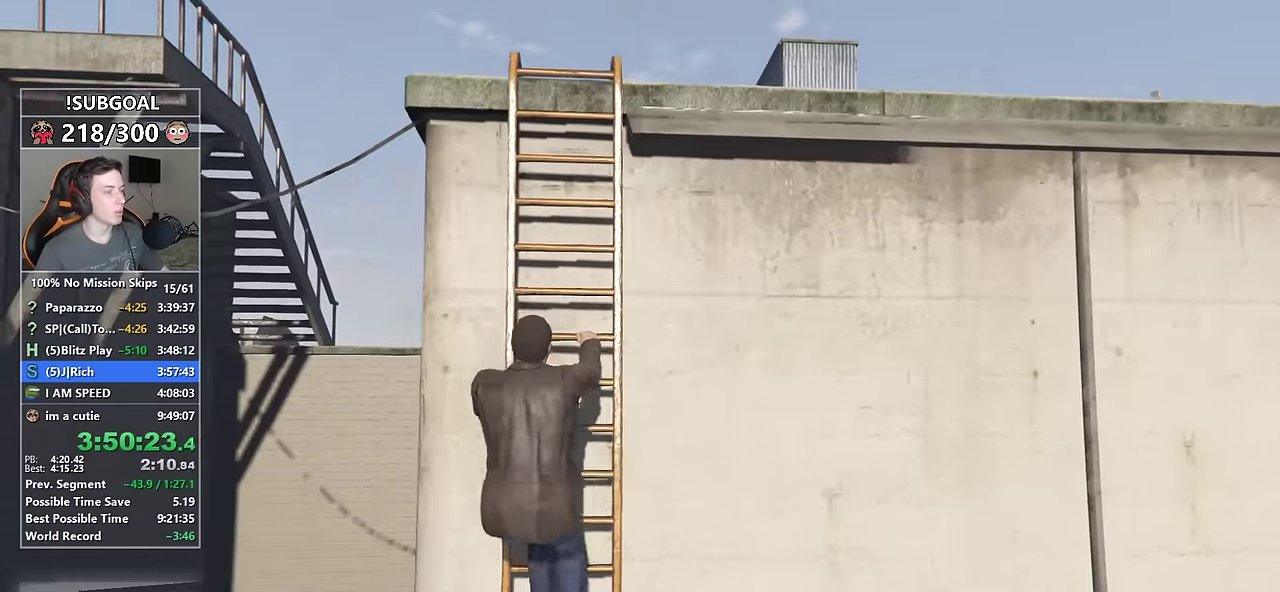
{"keys": ["shift", "w"], "mouse": [], "events": []}